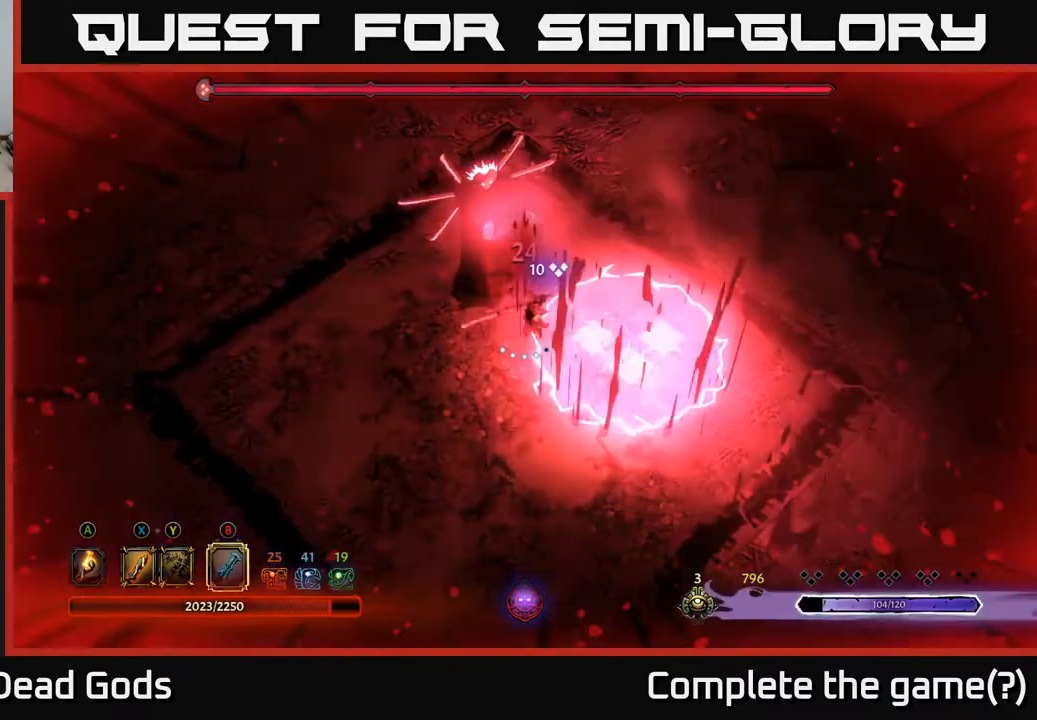
Gameplay with a controller (Xbox layout); each line is a JSON object with the inputs held at the frame after it. "events" lists button and stick changes between this image and that frame as [ms after this image, input, new state], when the widget could be followed in between.
{"buttons": [], "left_stick": "up", "right_stick": "center", "events": [[17, "B", "up"], [33, "left_stick", "up-left"], [83, "B", "down"], [150, "B", "up"], [217, "left_stick", "up"], [250, "B", "down"], [300, "B", "up"]]}
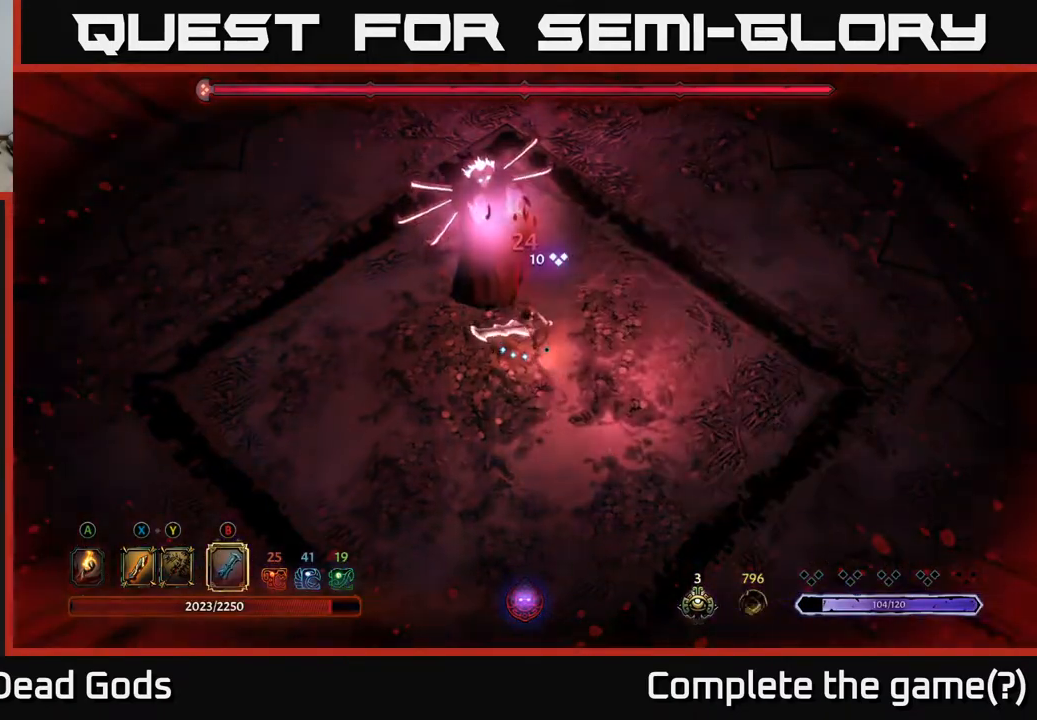
{"buttons": ["B"], "left_stick": "up-left", "right_stick": "center", "events": [[217, "B", "down"], [250, "left_stick", "up-left"], [317, "B", "up"], [450, "B", "down"]]}
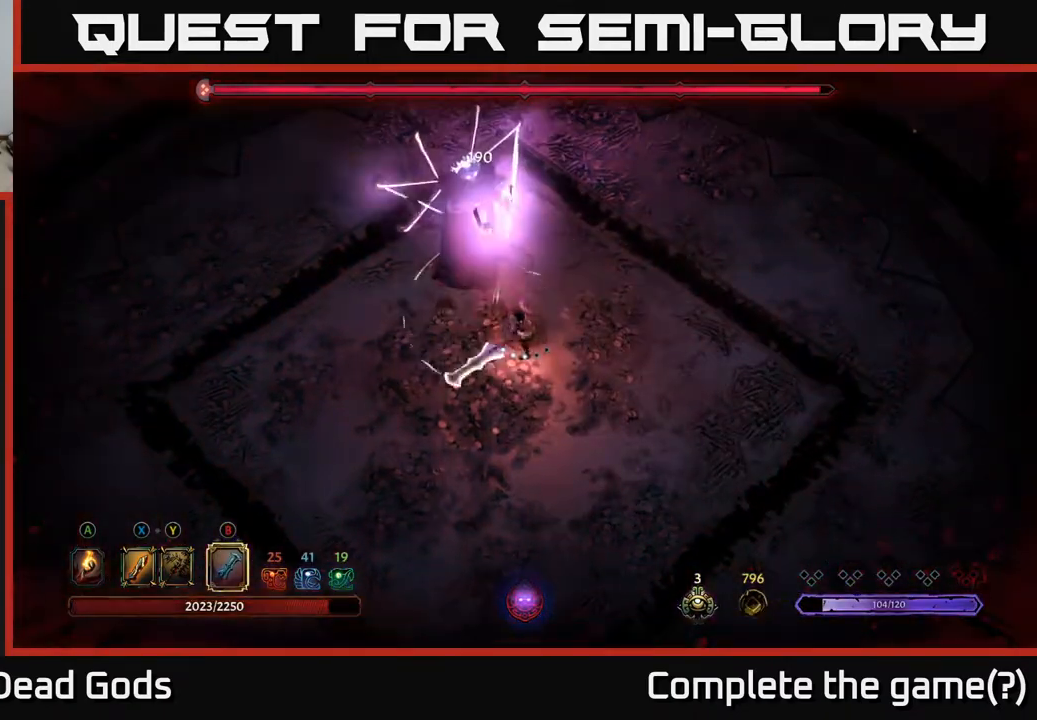
{"buttons": [], "left_stick": "up-left", "right_stick": "center", "events": [[83, "B", "up"]]}
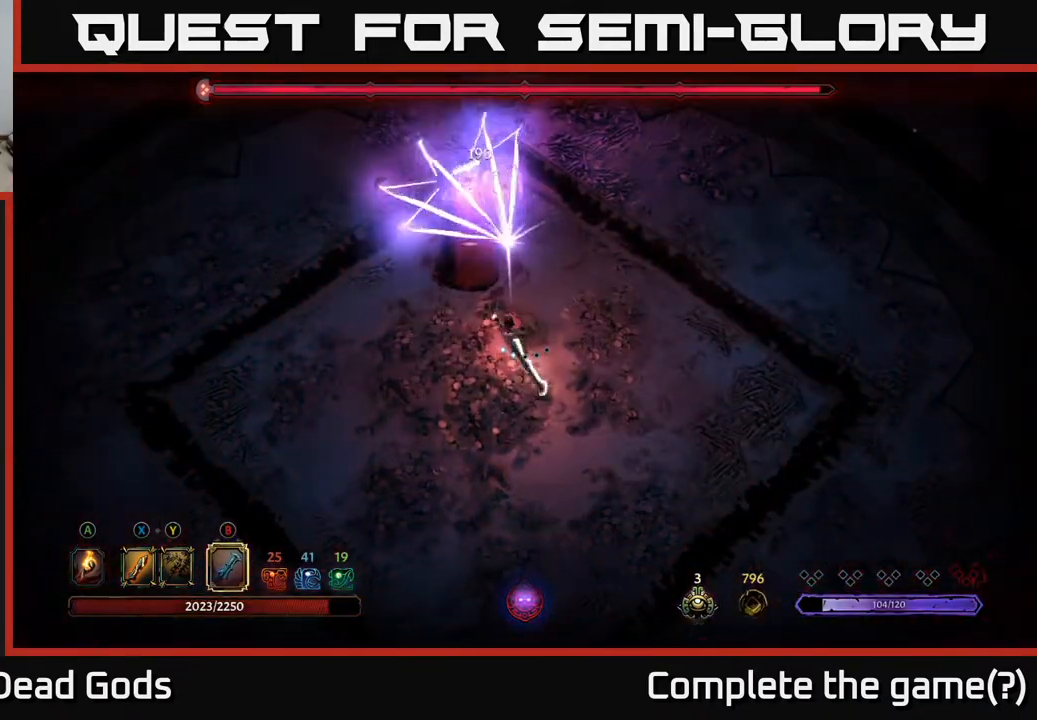
{"buttons": ["R2"], "left_stick": "left", "right_stick": "center", "events": [[200, "R2", "down"], [200, "left_stick", "down-left"], [383, "R2", "up"], [467, "R2", "down"], [483, "left_stick", "left"]]}
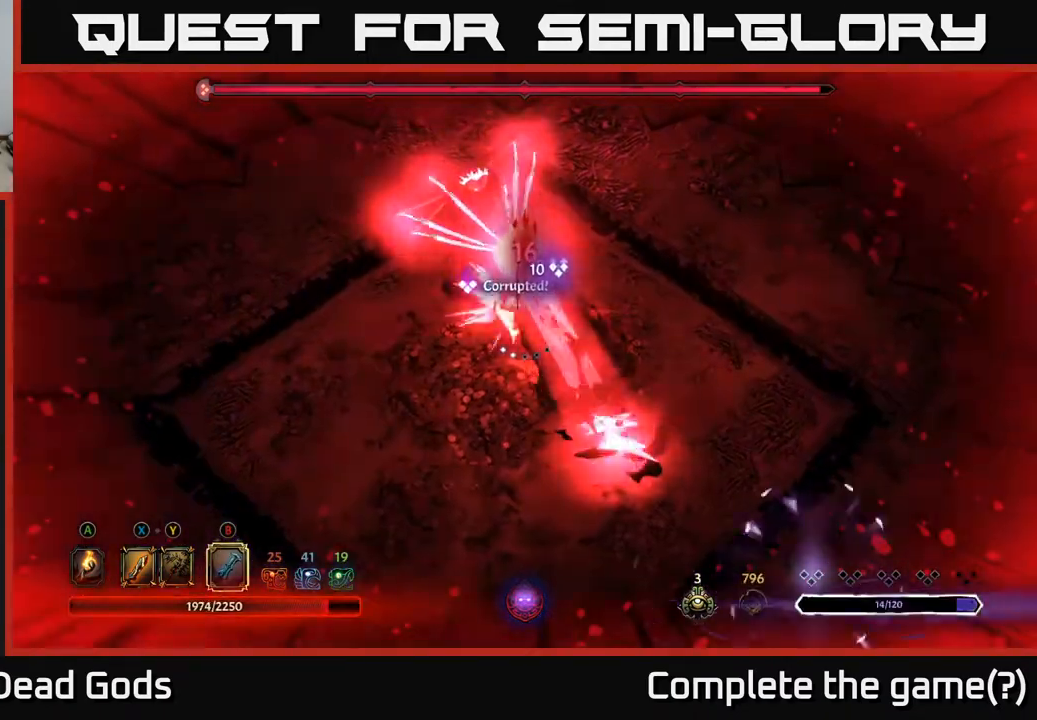
{"buttons": ["R2"], "left_stick": "down-left", "right_stick": "center", "events": [[67, "R2", "up"], [133, "R2", "down"], [217, "R2", "up"], [300, "R2", "down"], [367, "R2", "up"], [367, "left_stick", "down-left"], [450, "R2", "down"]]}
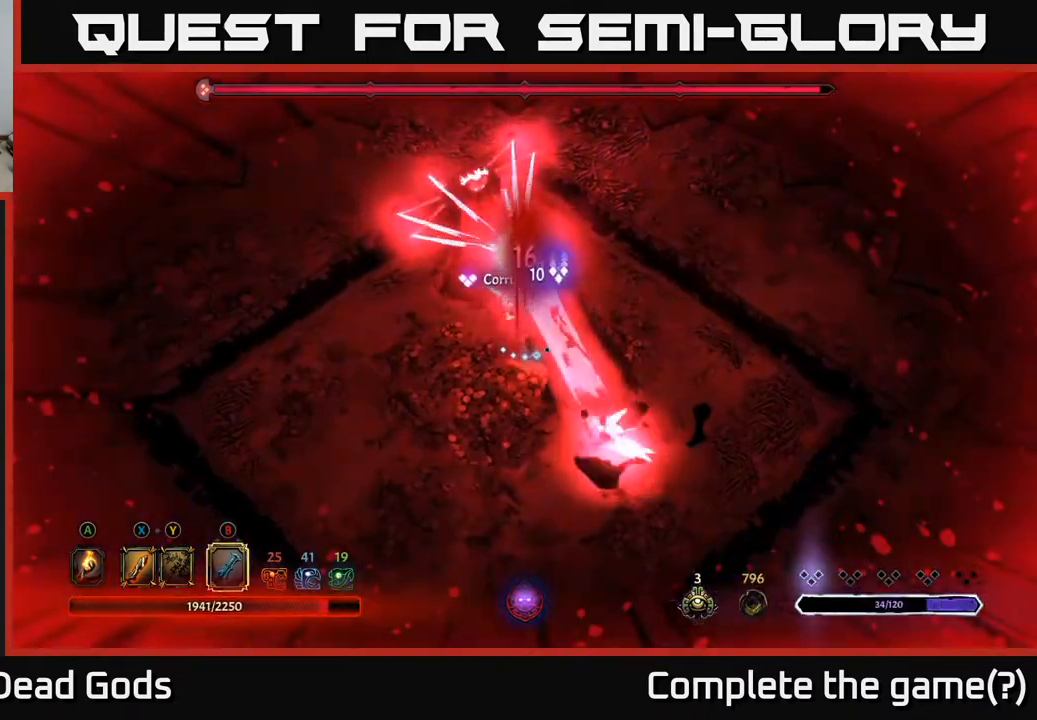
{"buttons": ["R2"], "left_stick": "down-left", "right_stick": "center", "events": [[33, "R2", "up"], [100, "R2", "down"], [200, "R2", "up"], [250, "R2", "down"], [350, "R2", "up"], [417, "R2", "down"]]}
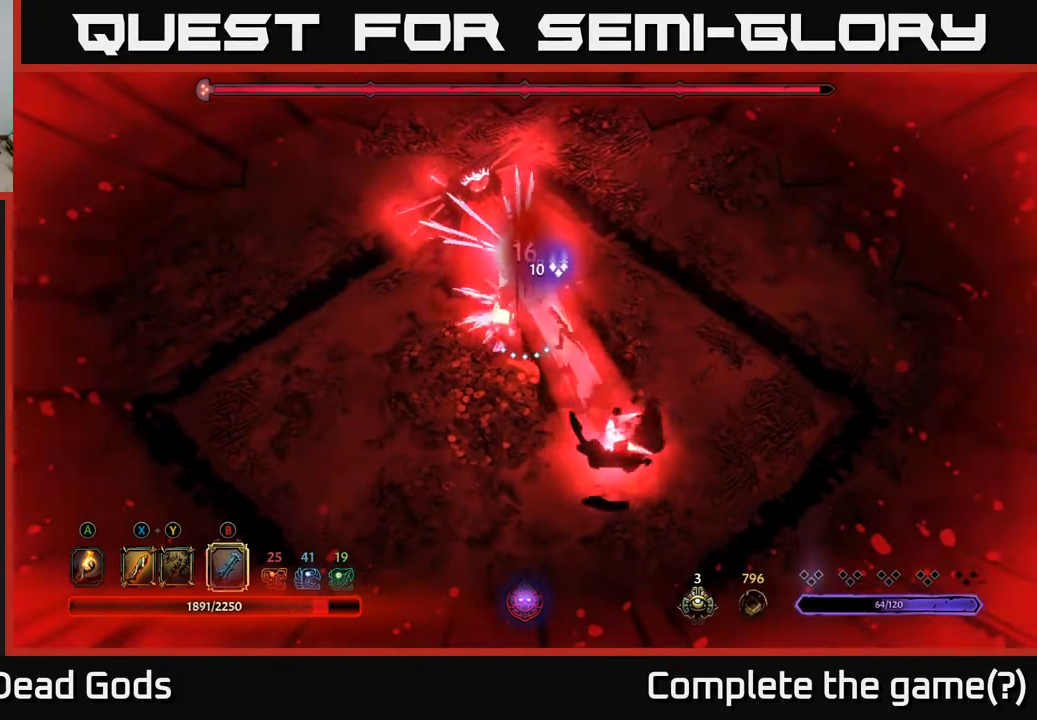
{"buttons": ["R2"], "left_stick": "down-left", "right_stick": "center", "events": [[17, "R2", "up"], [83, "R2", "down"], [183, "R2", "up"], [250, "R2", "down"], [367, "R2", "up"], [417, "R2", "down"]]}
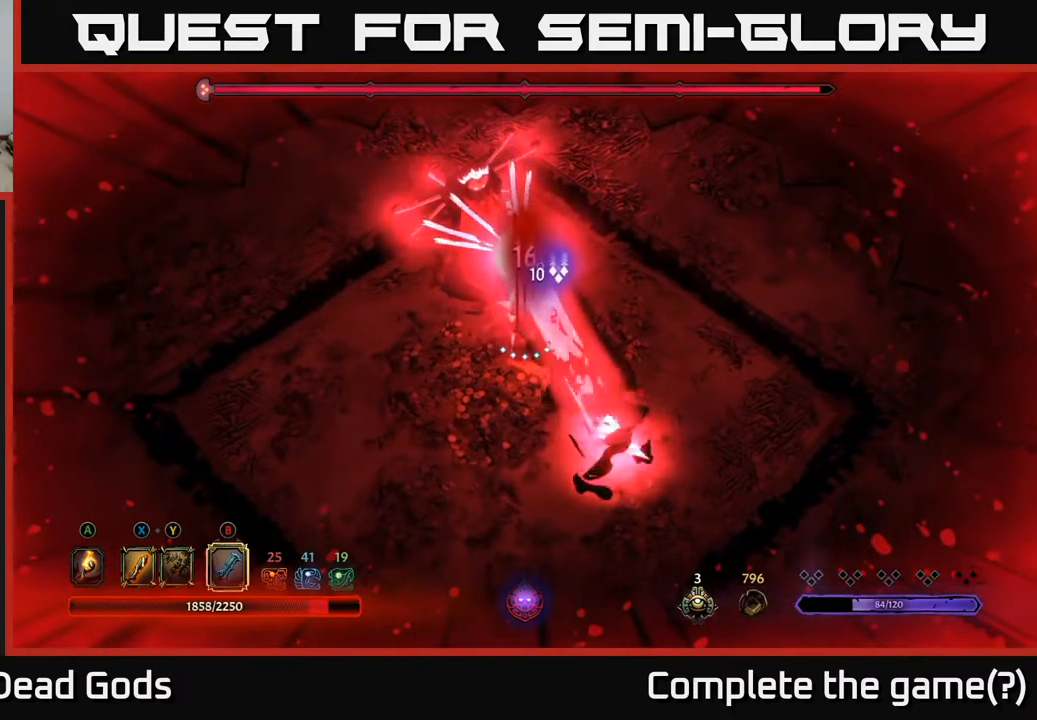
{"buttons": ["R2"], "left_stick": "down-left", "right_stick": "center", "events": [[33, "R2", "up"], [100, "R2", "down"], [200, "R2", "up"], [267, "R2", "down"], [367, "R2", "up"], [433, "R2", "down"]]}
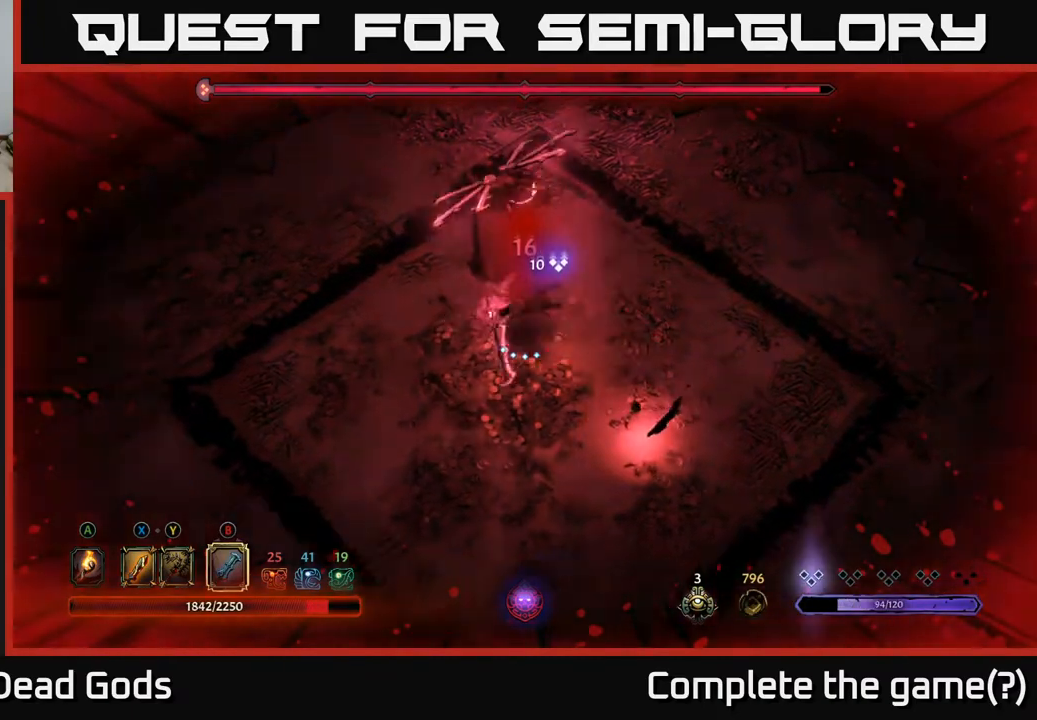
{"buttons": [], "left_stick": "up-right", "right_stick": "center", "events": [[33, "R2", "up"], [100, "R2", "down"], [217, "R2", "up"], [317, "left_stick", "center"], [467, "left_stick", "up-right"]]}
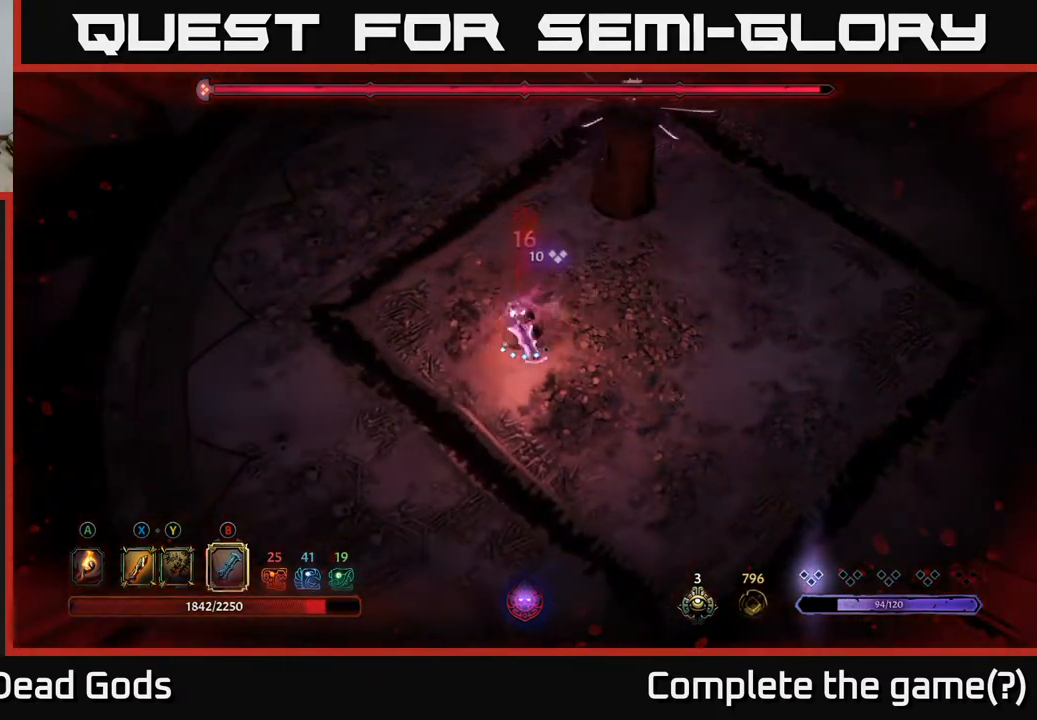
{"buttons": [], "left_stick": "up-right", "right_stick": "center", "events": [[417, "B", "down"], [467, "B", "up"]]}
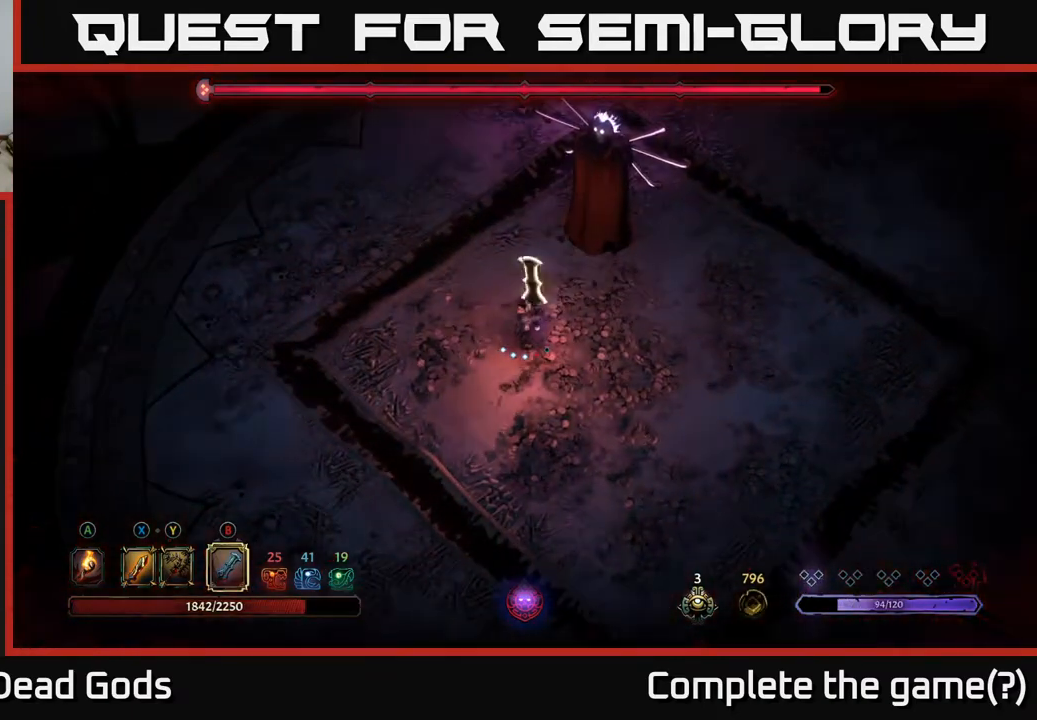
{"buttons": [], "left_stick": "up-right", "right_stick": "center", "events": [[33, "B", "down"], [100, "B", "up"]]}
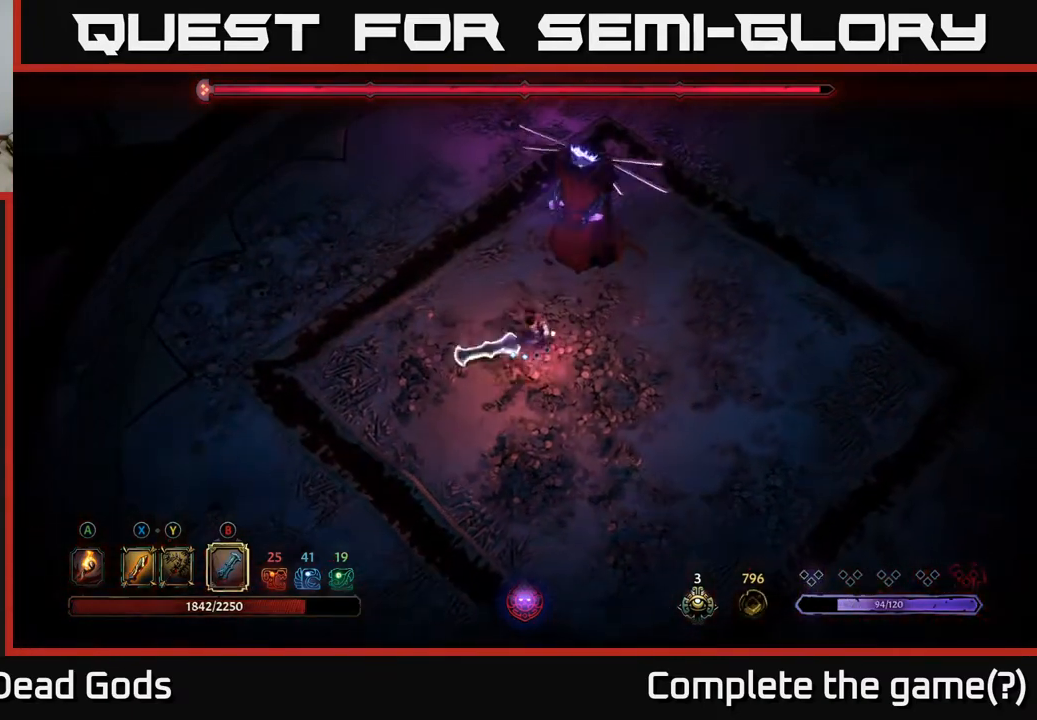
{"buttons": [], "left_stick": "up-right", "right_stick": "center", "events": [[133, "B", "down"], [267, "B", "up"]]}
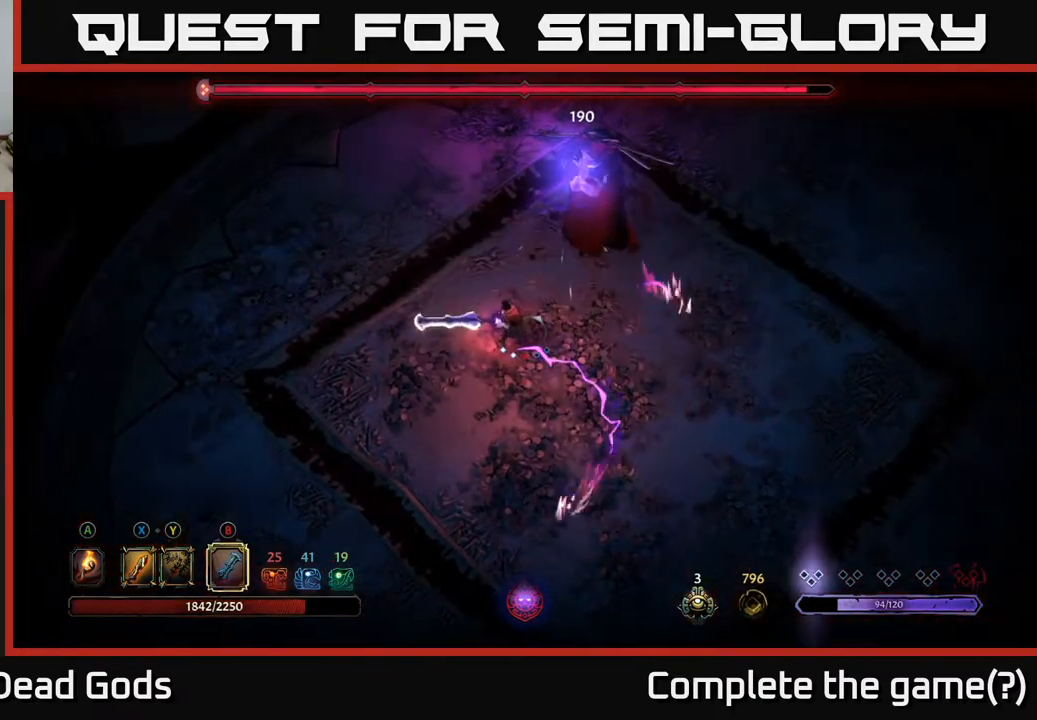
{"buttons": [], "left_stick": "up-right", "right_stick": "center", "events": []}
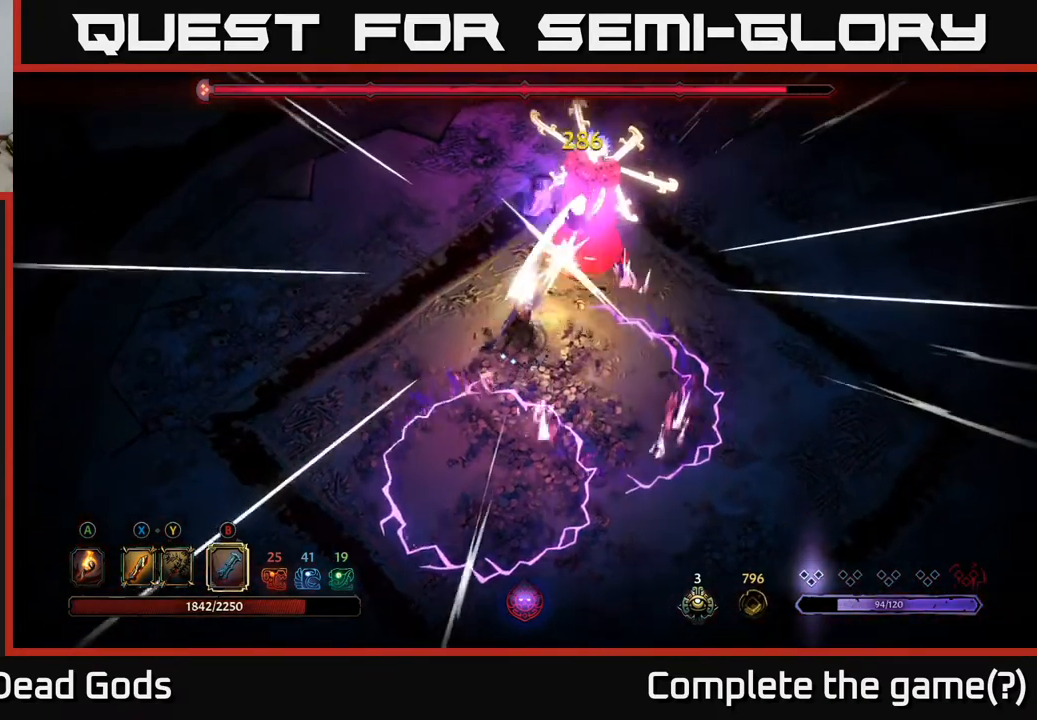
{"buttons": [], "left_stick": "up-left", "right_stick": "center", "events": [[67, "left_stick", "up-left"], [133, "R2", "down"], [283, "R2", "up"]]}
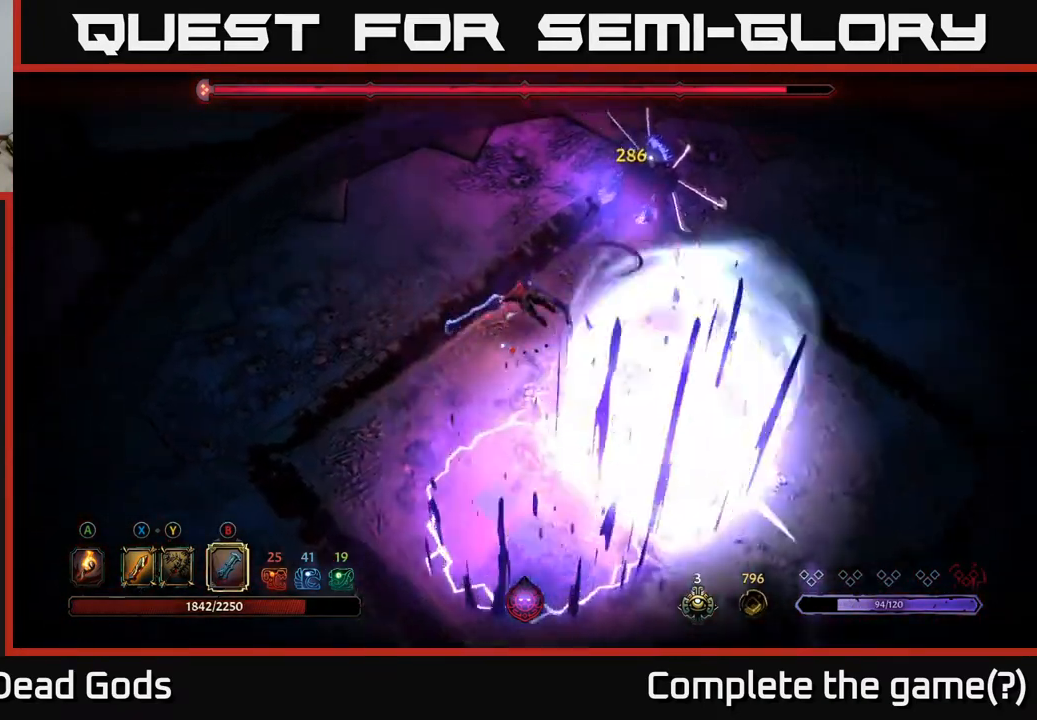
{"buttons": [], "left_stick": "center", "right_stick": "center", "events": [[67, "R2", "down"], [183, "R2", "up"], [417, "left_stick", "center"]]}
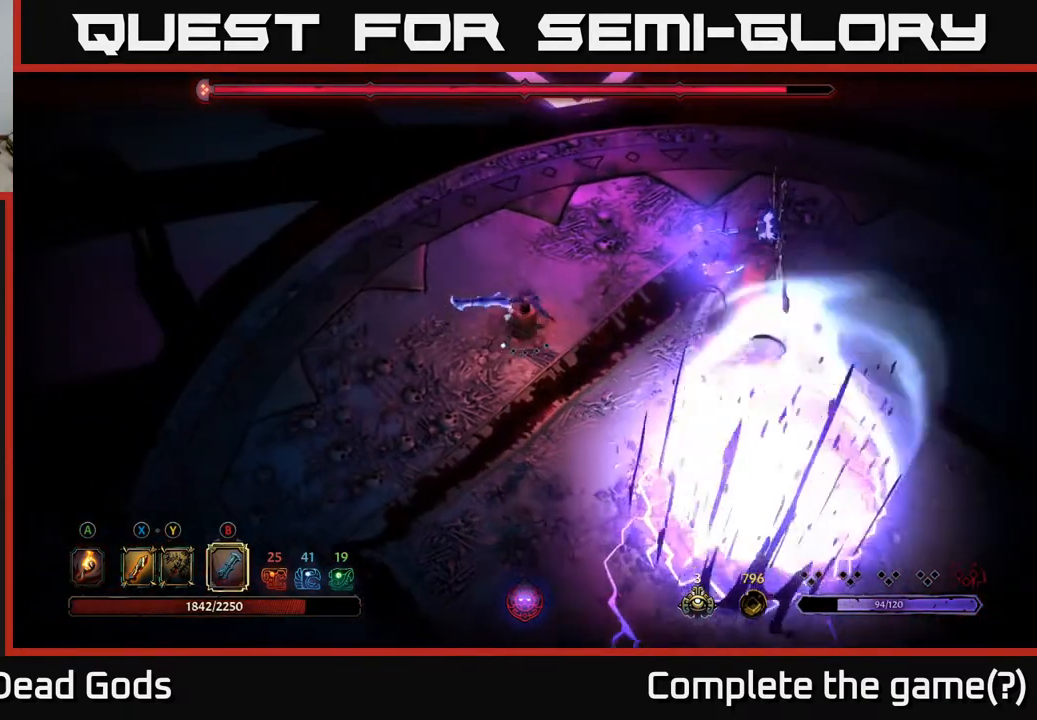
{"buttons": [], "left_stick": "down", "right_stick": "center", "events": [[17, "left_stick", "down-left"], [417, "left_stick", "down"]]}
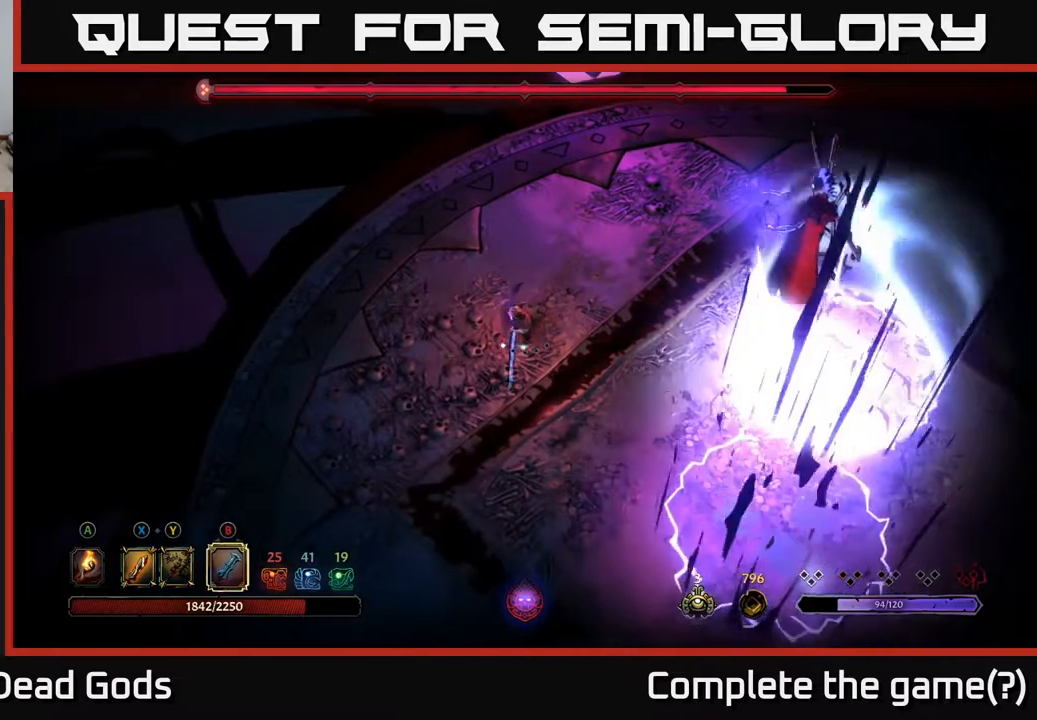
{"buttons": [], "left_stick": "down-right", "right_stick": "center", "events": [[467, "left_stick", "down-right"]]}
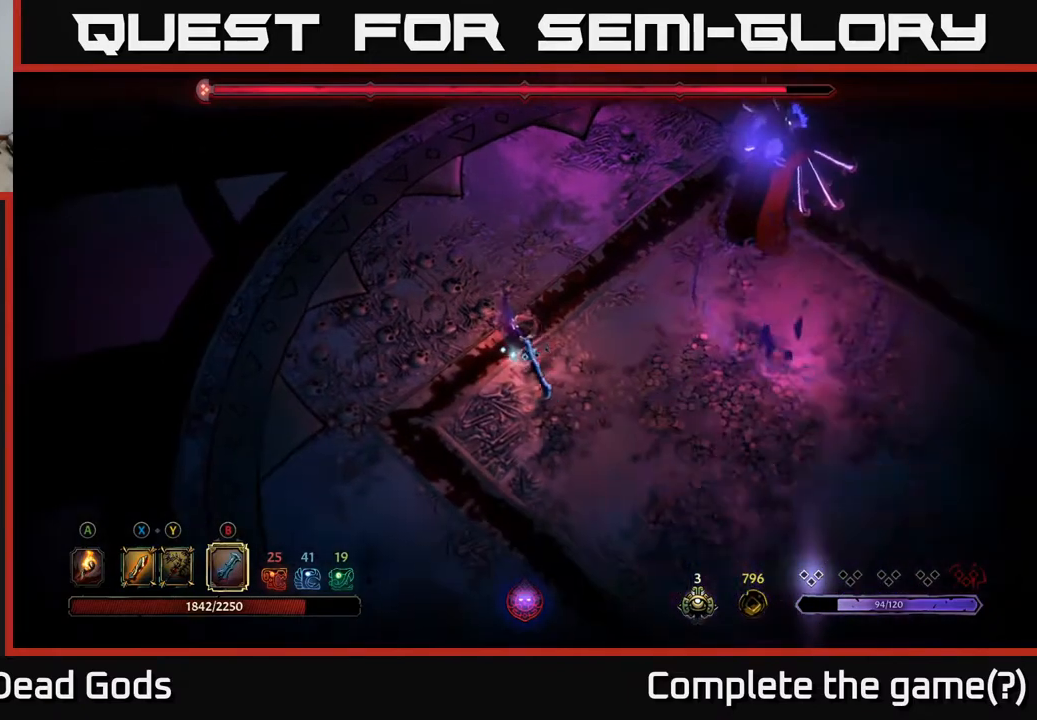
{"buttons": [], "left_stick": "right", "right_stick": "center", "events": [[400, "left_stick", "right"]]}
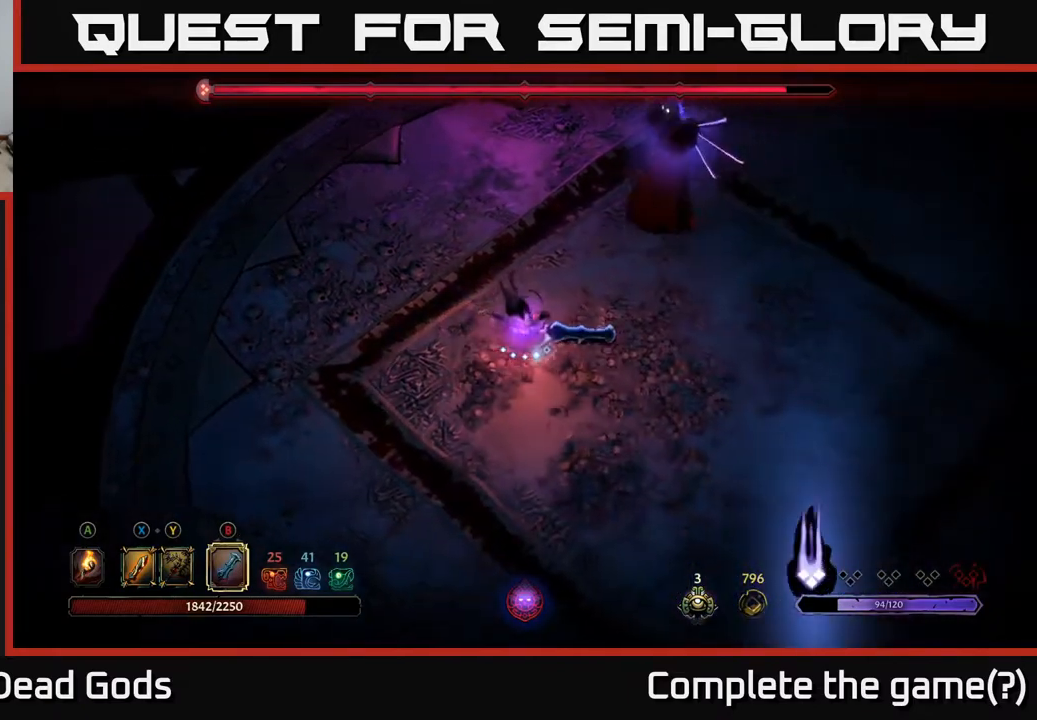
{"buttons": ["B"], "left_stick": "up-right", "right_stick": "center", "events": [[500, "B", "down"], [500, "left_stick", "up-right"]]}
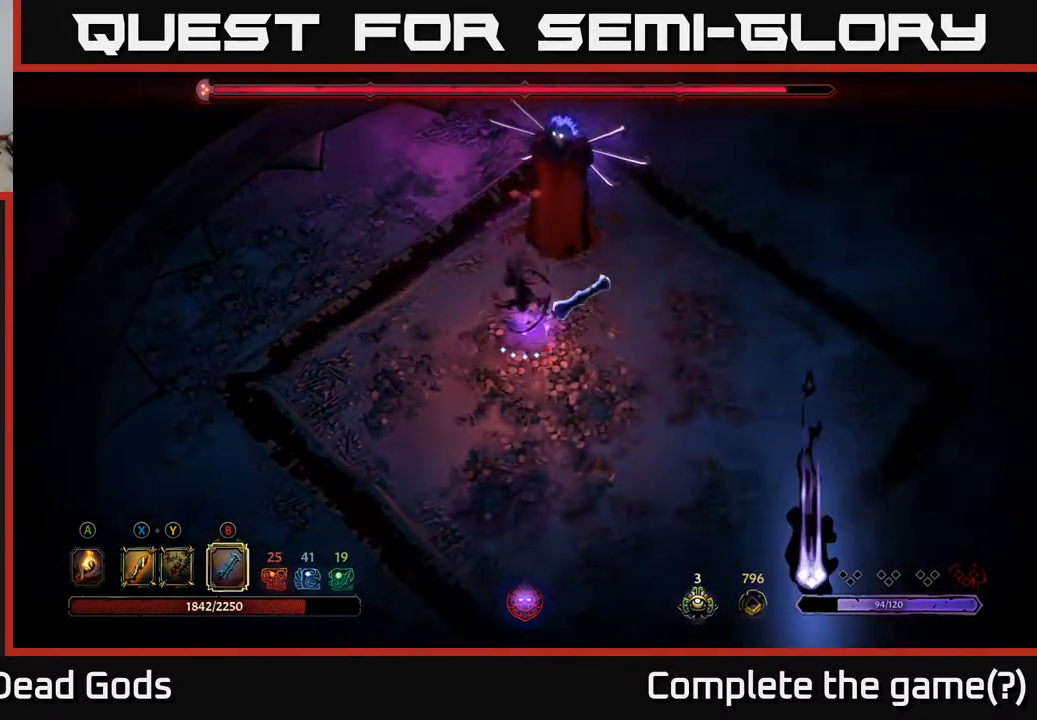
{"buttons": [], "left_stick": "up", "right_stick": "center", "events": [[50, "B", "up"], [117, "left_stick", "up"]]}
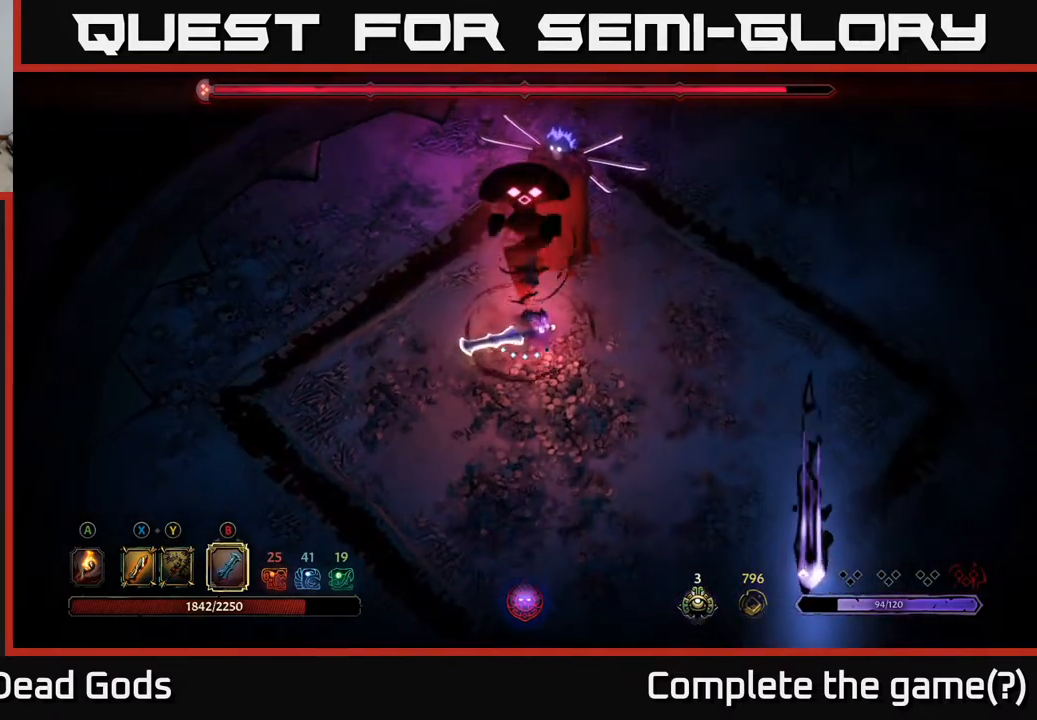
{"buttons": [], "left_stick": "right", "right_stick": "center", "events": [[150, "left_stick", "up-right"], [267, "left_stick", "right"], [300, "R2", "down"], [433, "R2", "up"]]}
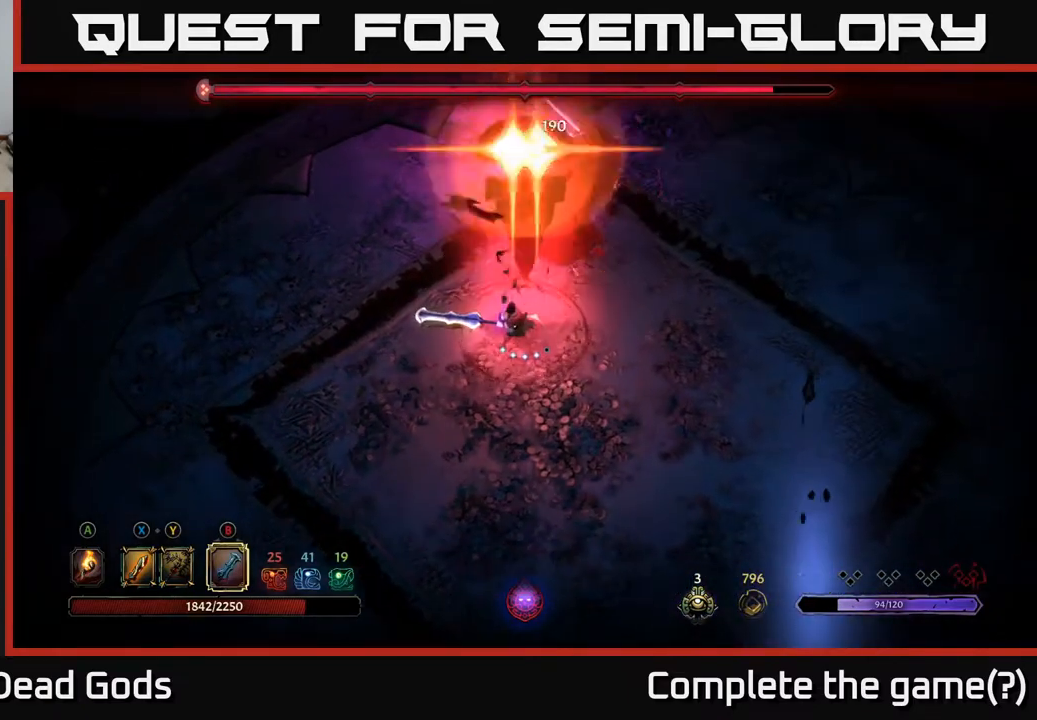
{"buttons": ["R2"], "left_stick": "right", "right_stick": "center", "events": [[17, "R2", "down"], [117, "R2", "up"], [167, "R2", "down"], [267, "R2", "up"], [317, "R2", "down"], [400, "R2", "up"], [467, "R2", "down"]]}
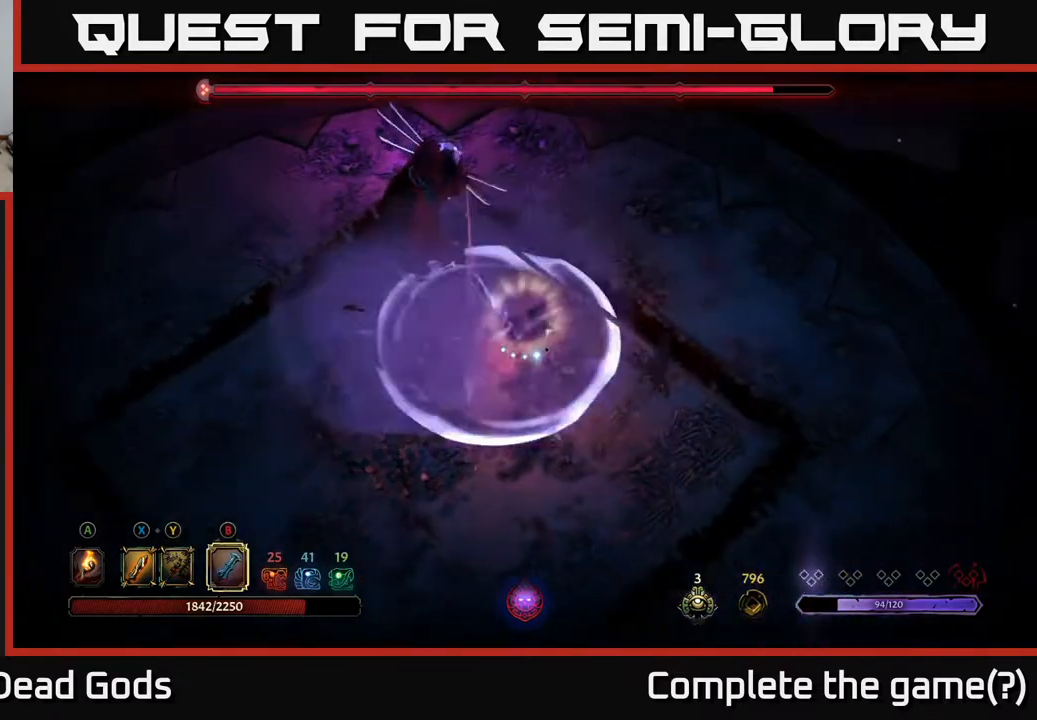
{"buttons": [], "left_stick": "up-left", "right_stick": "center", "events": [[83, "R2", "up"], [100, "left_stick", "up-right"], [417, "left_stick", "up-left"]]}
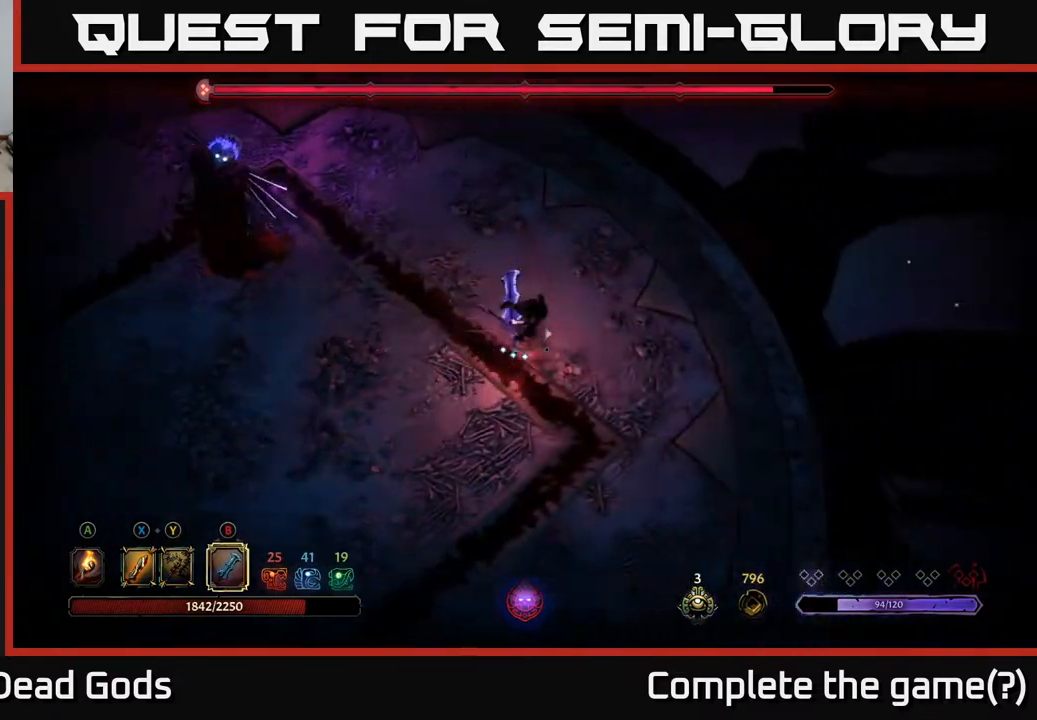
{"buttons": [], "left_stick": "left", "right_stick": "center", "events": [[167, "left_stick", "left"]]}
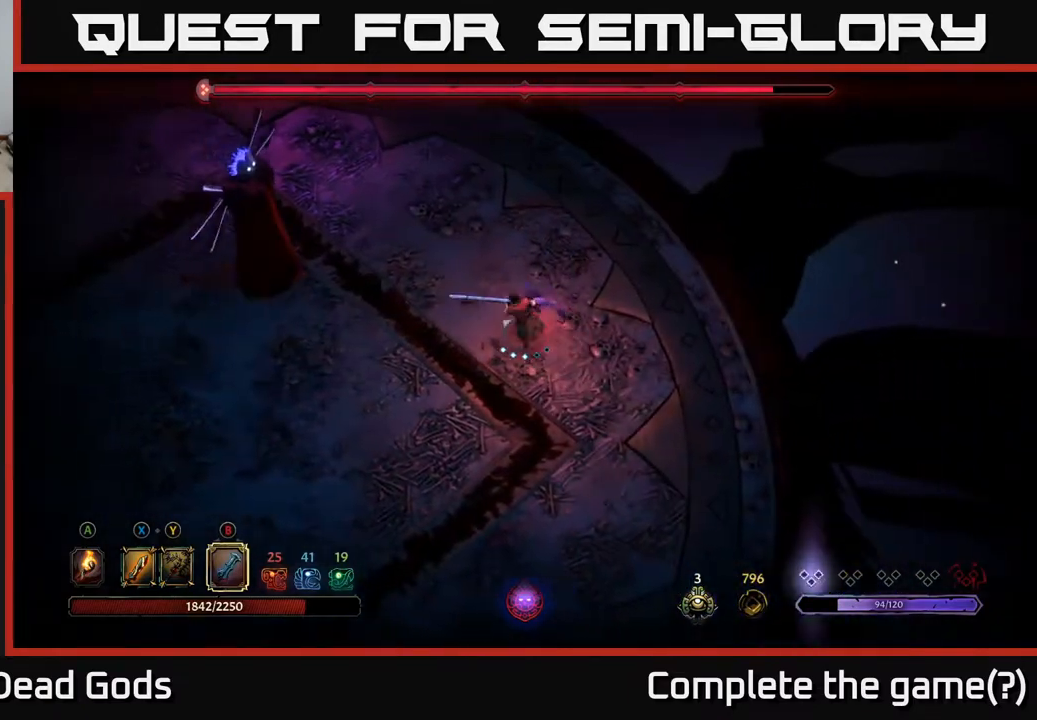
{"buttons": [], "left_stick": "left", "right_stick": "center", "events": [[233, "B", "down"], [300, "B", "up"], [367, "B", "down"], [400, "B", "up"]]}
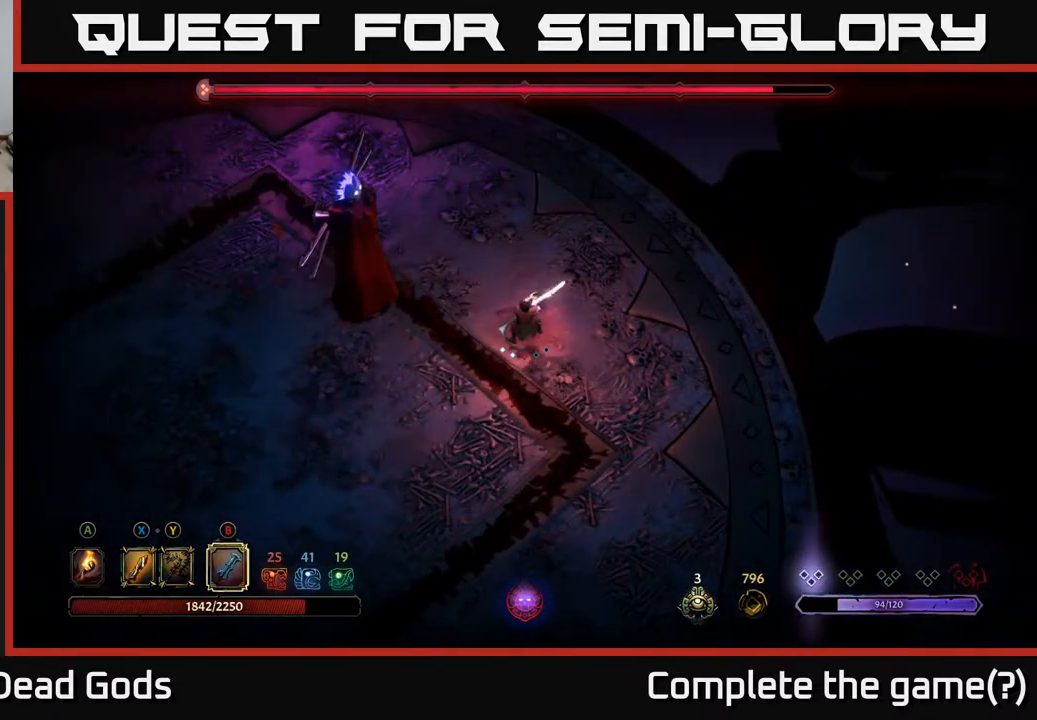
{"buttons": [], "left_stick": "left", "right_stick": "center", "events": [[350, "B", "down"], [367, "B", "up"], [383, "B", "down"], [467, "B", "up"]]}
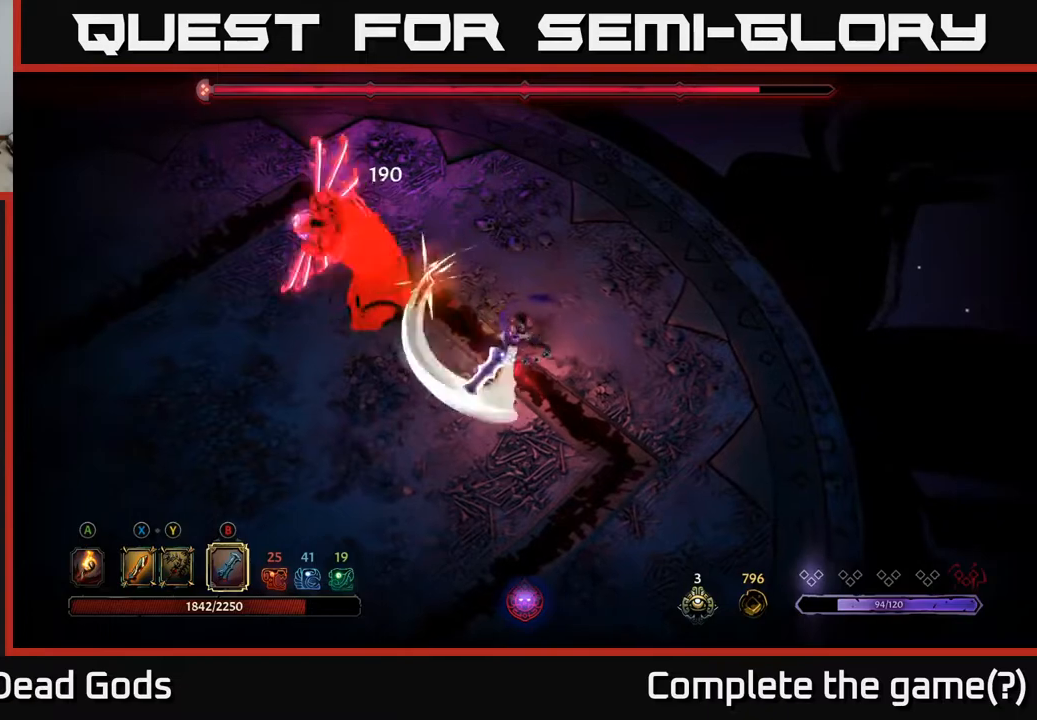
{"buttons": [], "left_stick": "left", "right_stick": "center", "events": [[33, "B", "down"], [83, "B", "up"], [150, "B", "down"], [217, "B", "up"], [283, "B", "down"], [333, "B", "up"], [433, "B", "down"], [500, "B", "up"]]}
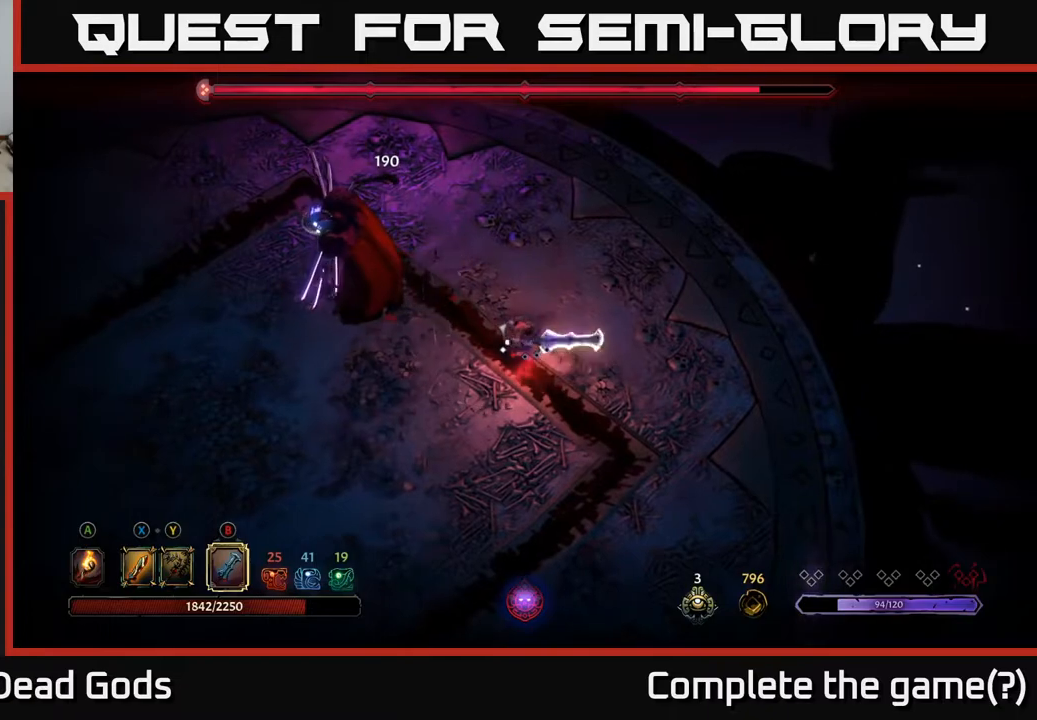
{"buttons": [], "left_stick": "left", "right_stick": "center", "events": [[83, "B", "down"], [150, "B", "up"], [233, "B", "down"], [300, "B", "up"], [383, "B", "down"], [467, "B", "up"]]}
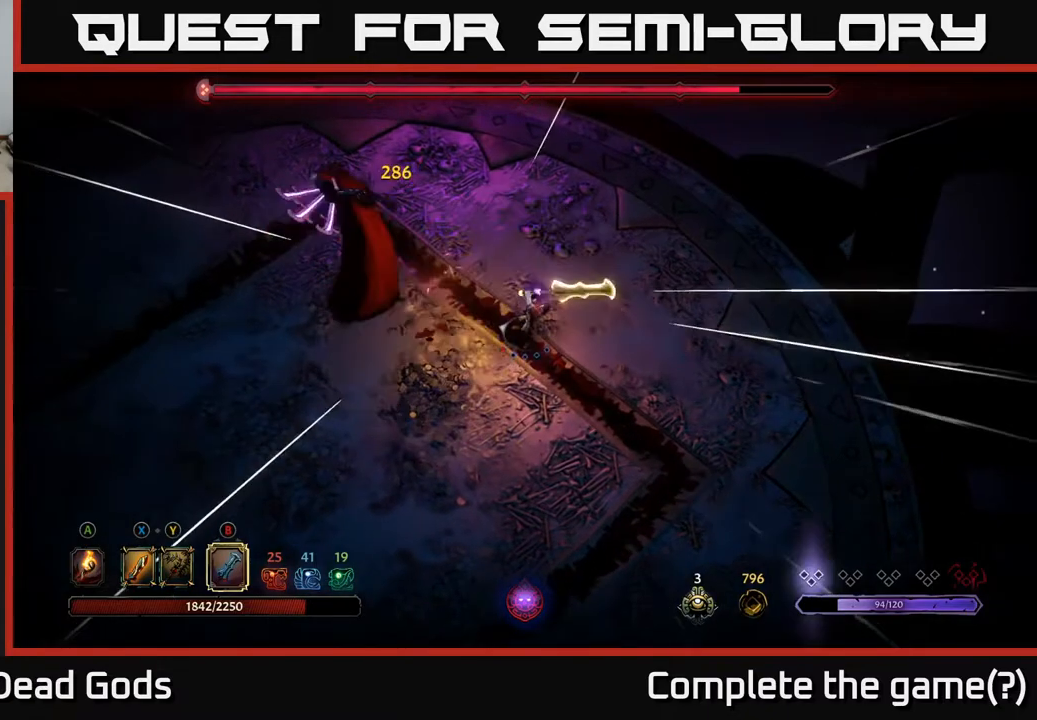
{"buttons": ["B"], "left_stick": "left", "right_stick": "center", "events": [[33, "B", "down"], [100, "B", "up"], [200, "B", "down"], [267, "B", "up"], [333, "B", "down"], [400, "B", "up"], [483, "B", "down"]]}
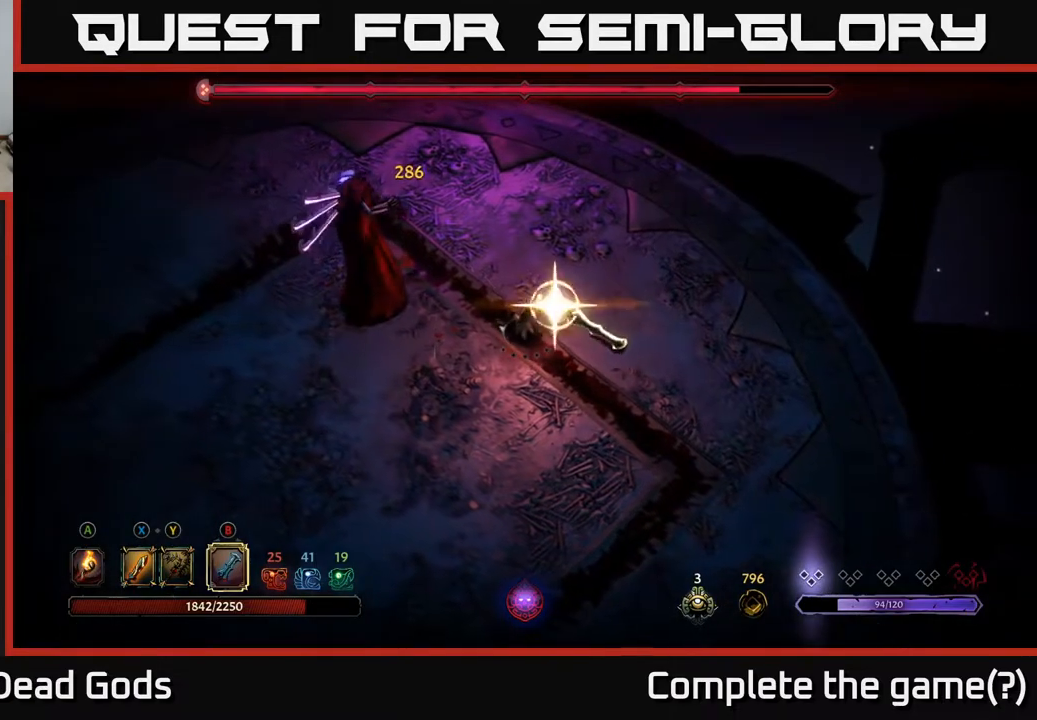
{"buttons": [], "left_stick": "left", "right_stick": "center", "events": [[67, "B", "up"], [350, "left_stick", "center"], [433, "left_stick", "left"]]}
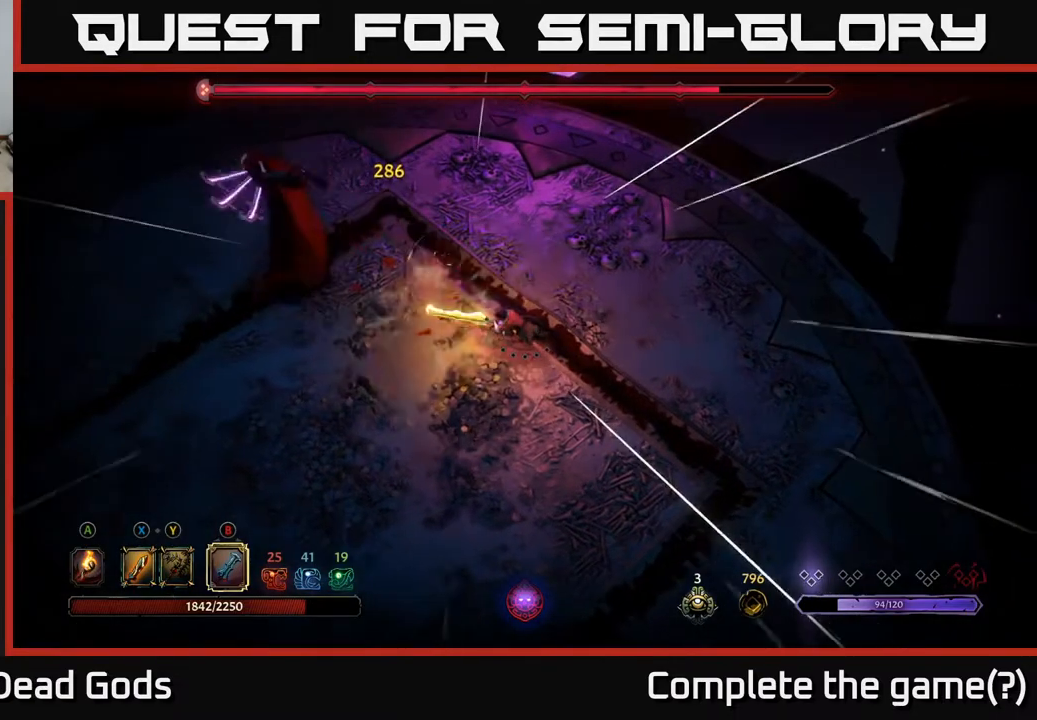
{"buttons": [], "left_stick": "down-left", "right_stick": "center", "events": [[267, "left_stick", "down-left"]]}